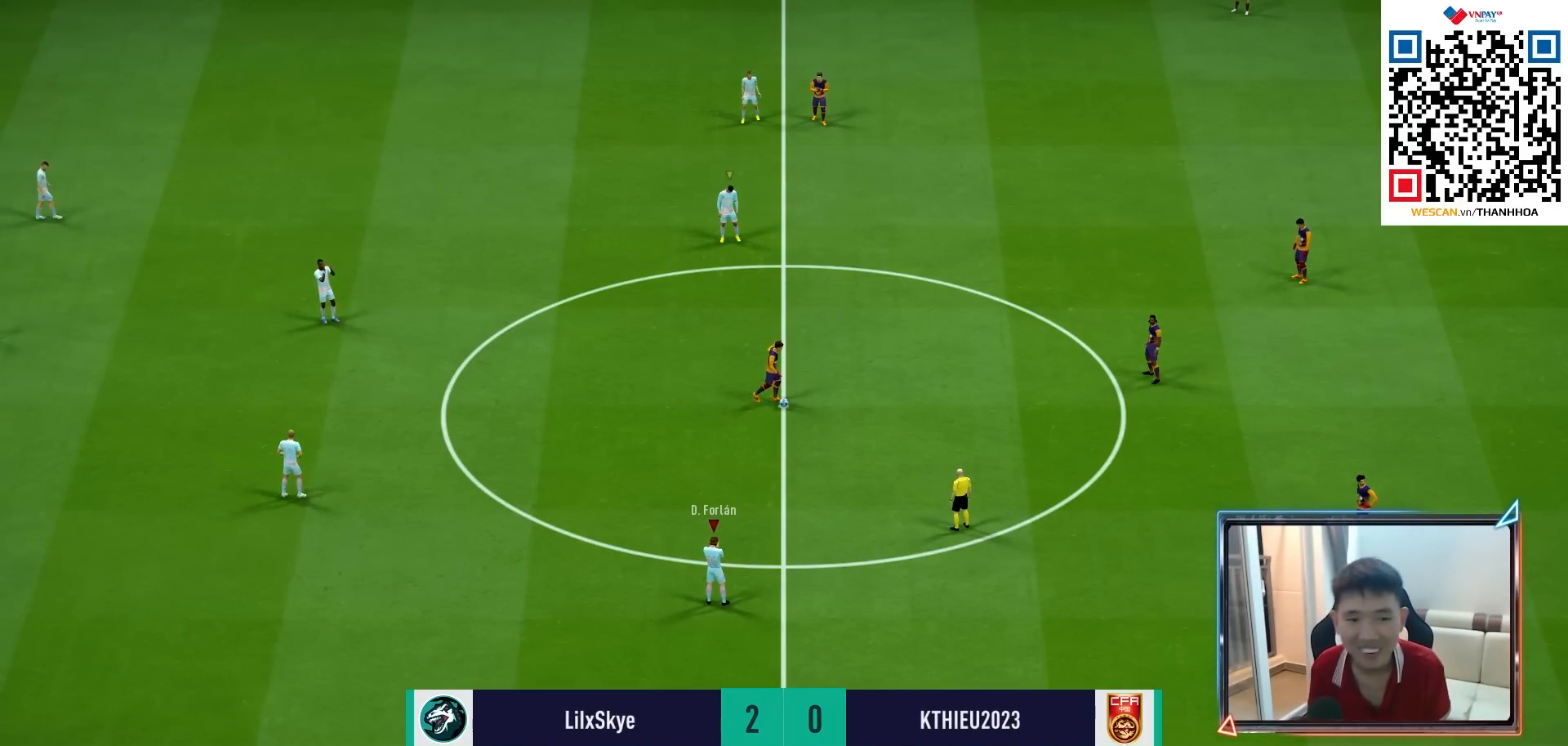
Gameplay with a controller (PlayStation layout); each line is a JSON object with the inputs held at the frame after it. "events" lists button and stick changes between this image and that frame as [ms after this image, input, new state], when the widget could be followed in between.
{"buttons": ["CROSS", "R1"], "left_stick": "center", "right_stick": "center", "events": []}
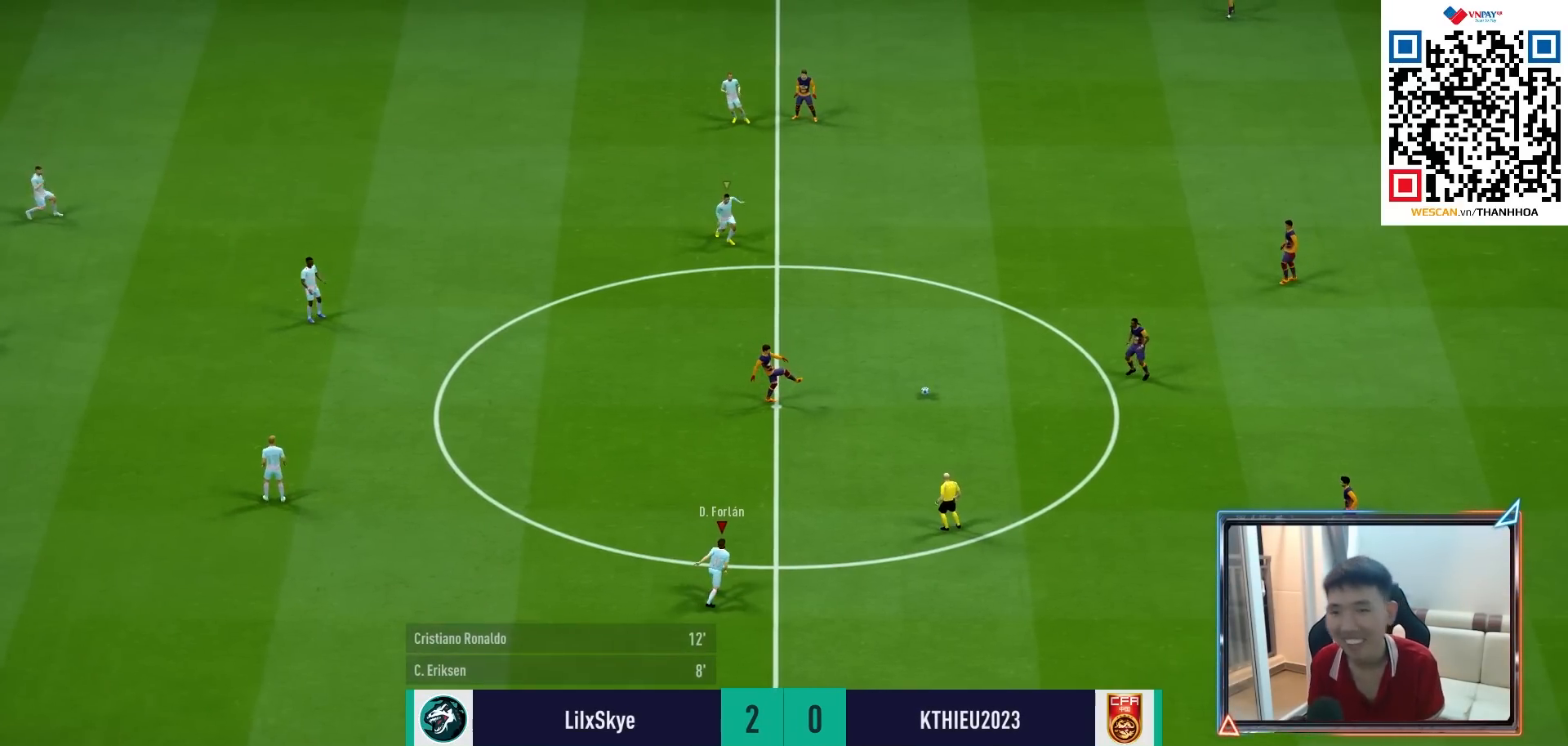
{"buttons": ["CROSS", "L2", "R1"], "left_stick": "up-right", "right_stick": "center", "events": [[100, "left_stick", "up-right"], [217, "L2", "down"]]}
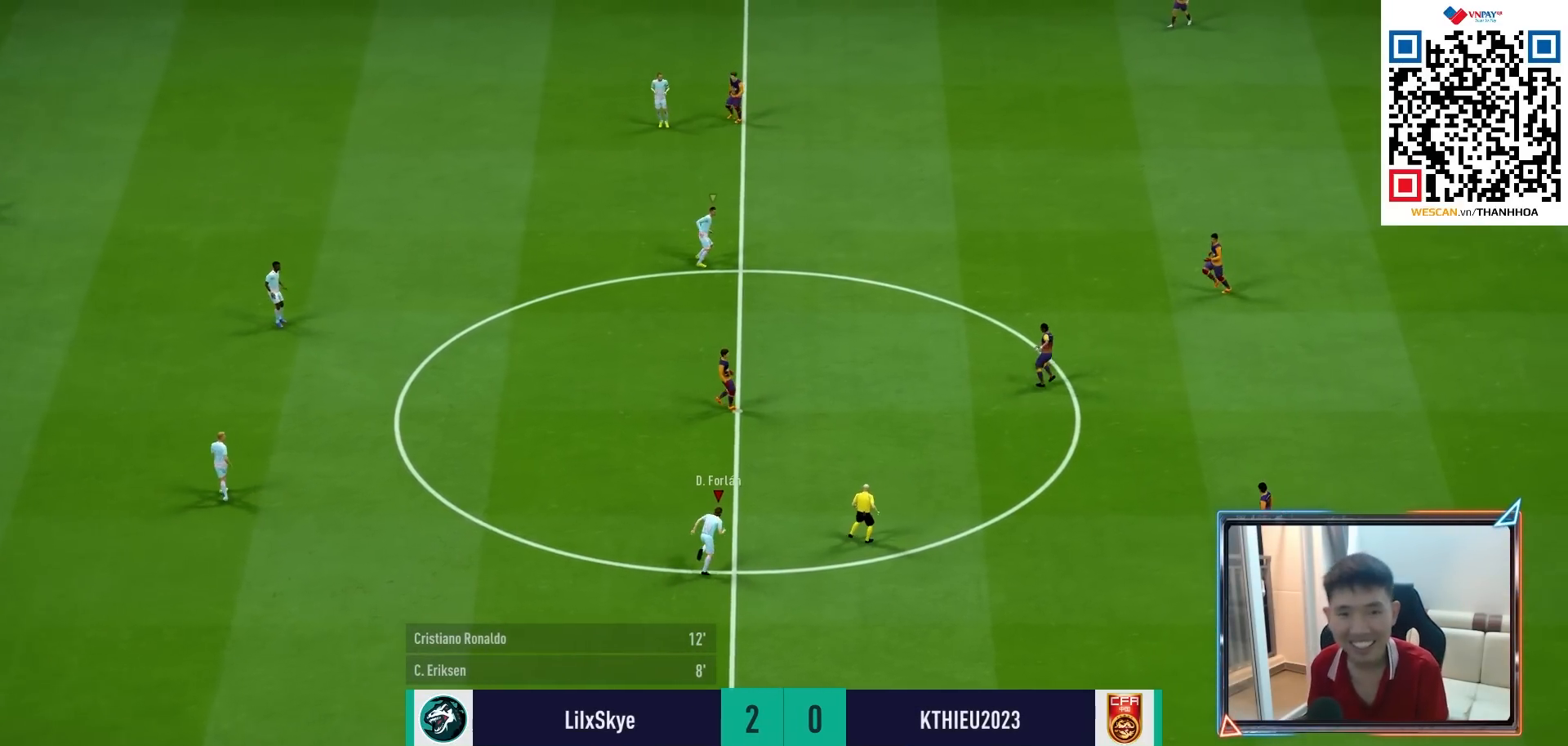
{"buttons": ["R1", "R2"], "left_stick": "up", "right_stick": "center", "events": [[83, "CROSS", "up"], [283, "R2", "down"], [317, "L2", "up"], [350, "left_stick", "up"]]}
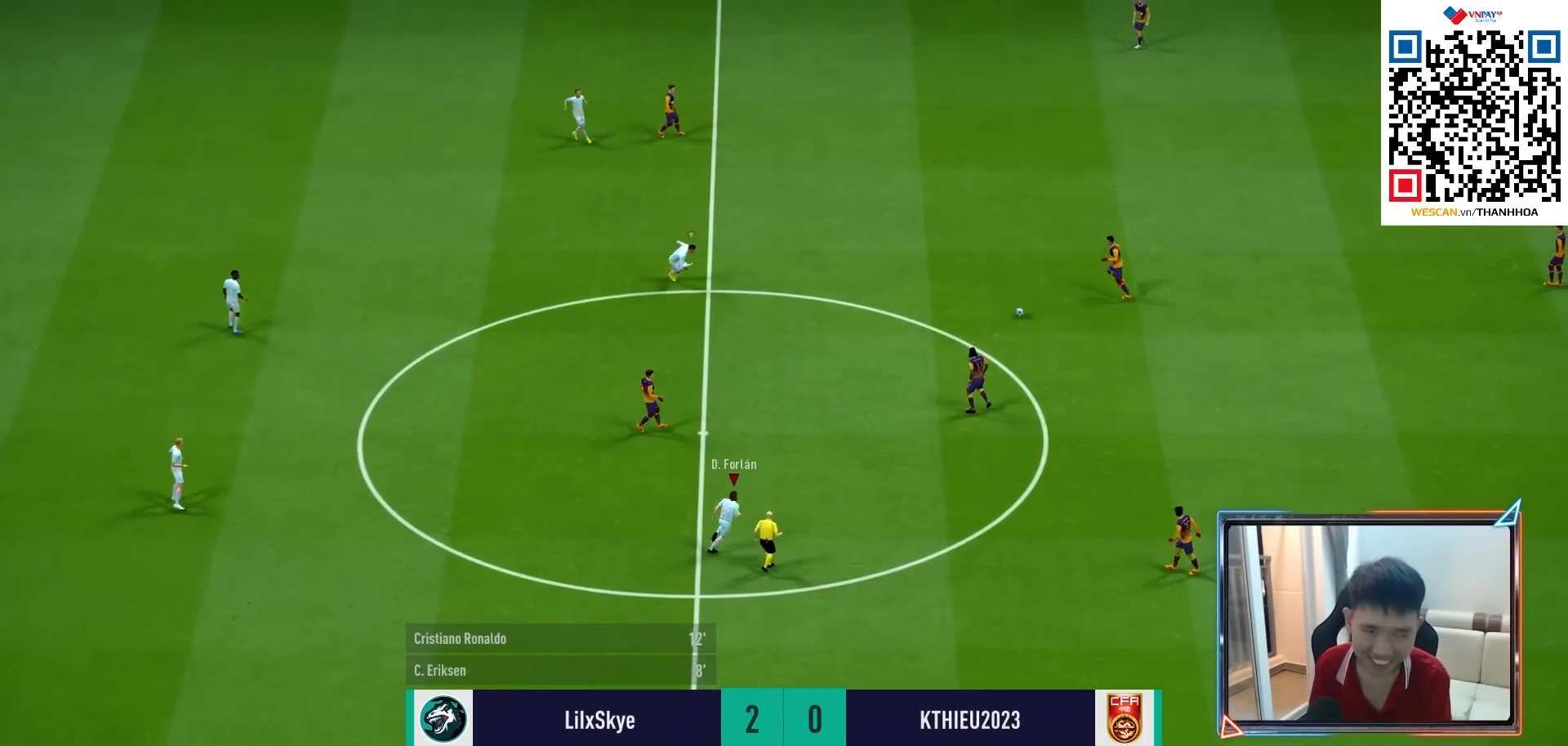
{"buttons": ["R1", "R2"], "left_stick": "up", "right_stick": "center", "events": []}
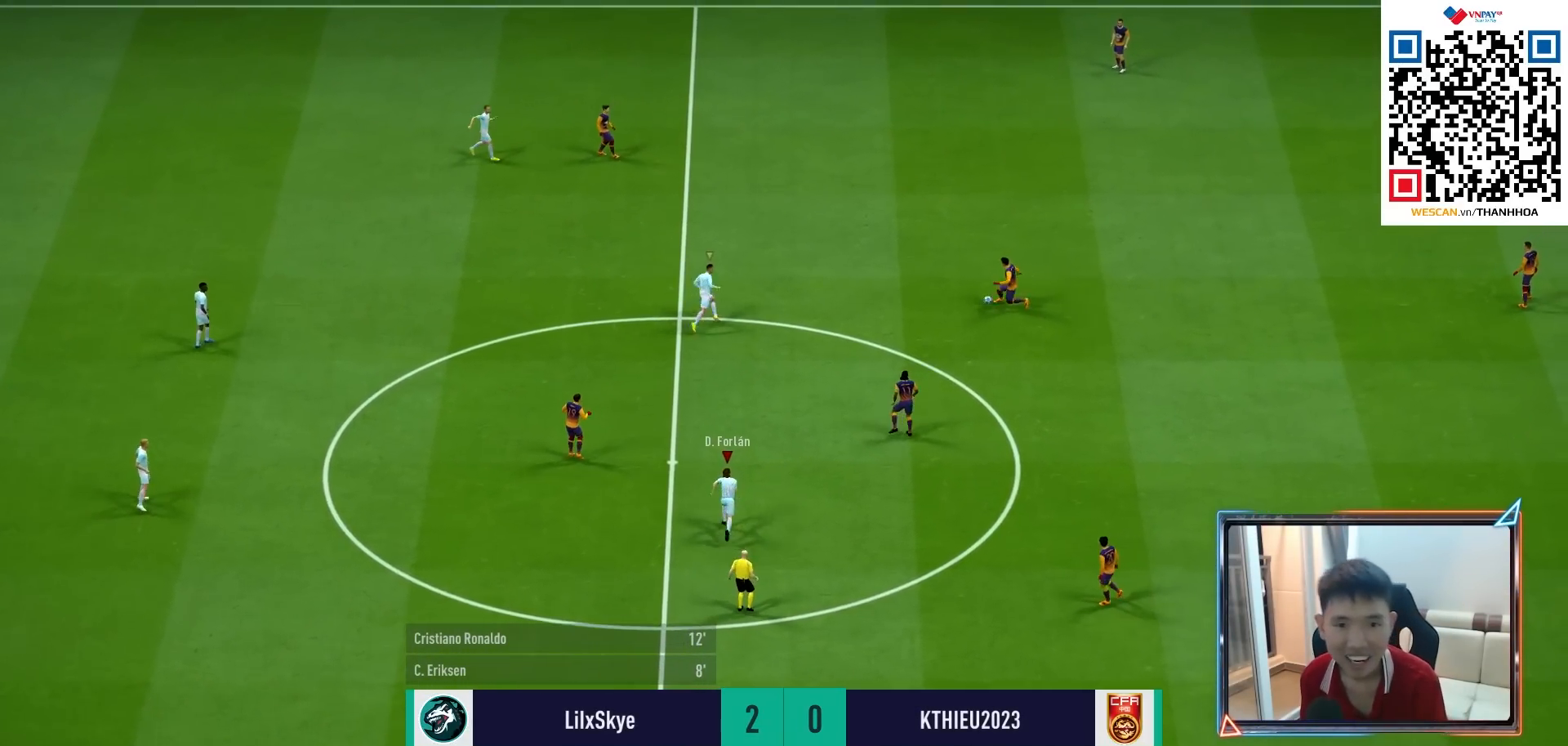
{"buttons": ["R1", "R2"], "left_stick": "up-right", "right_stick": "center", "events": [[167, "left_stick", "up-right"]]}
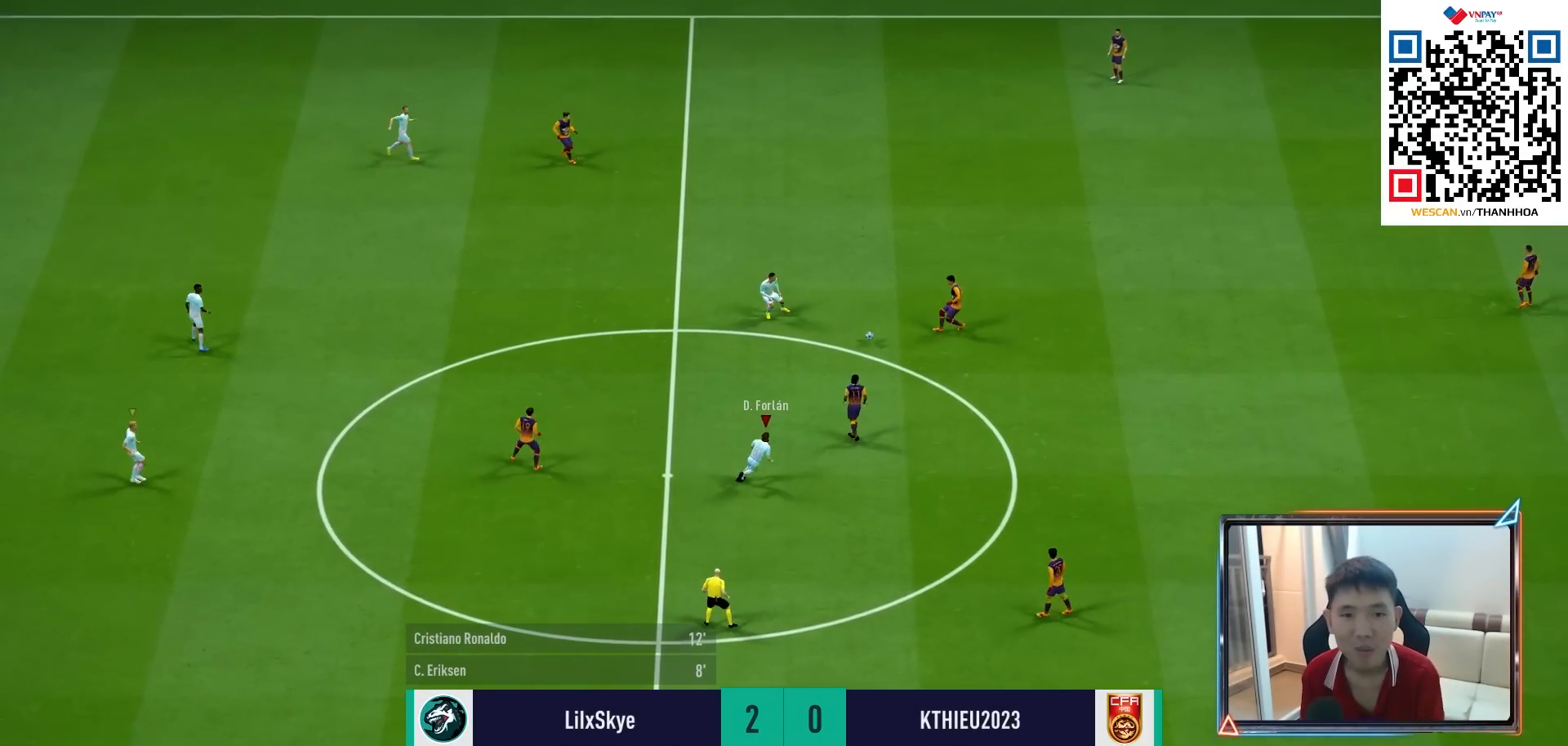
{"buttons": ["CROSS", "R1"], "left_stick": "center", "right_stick": "center", "events": [[167, "left_stick", "up"], [250, "L1", "down"], [283, "R2", "up"], [300, "CROSS", "down"], [367, "L1", "up"], [450, "left_stick", "center"]]}
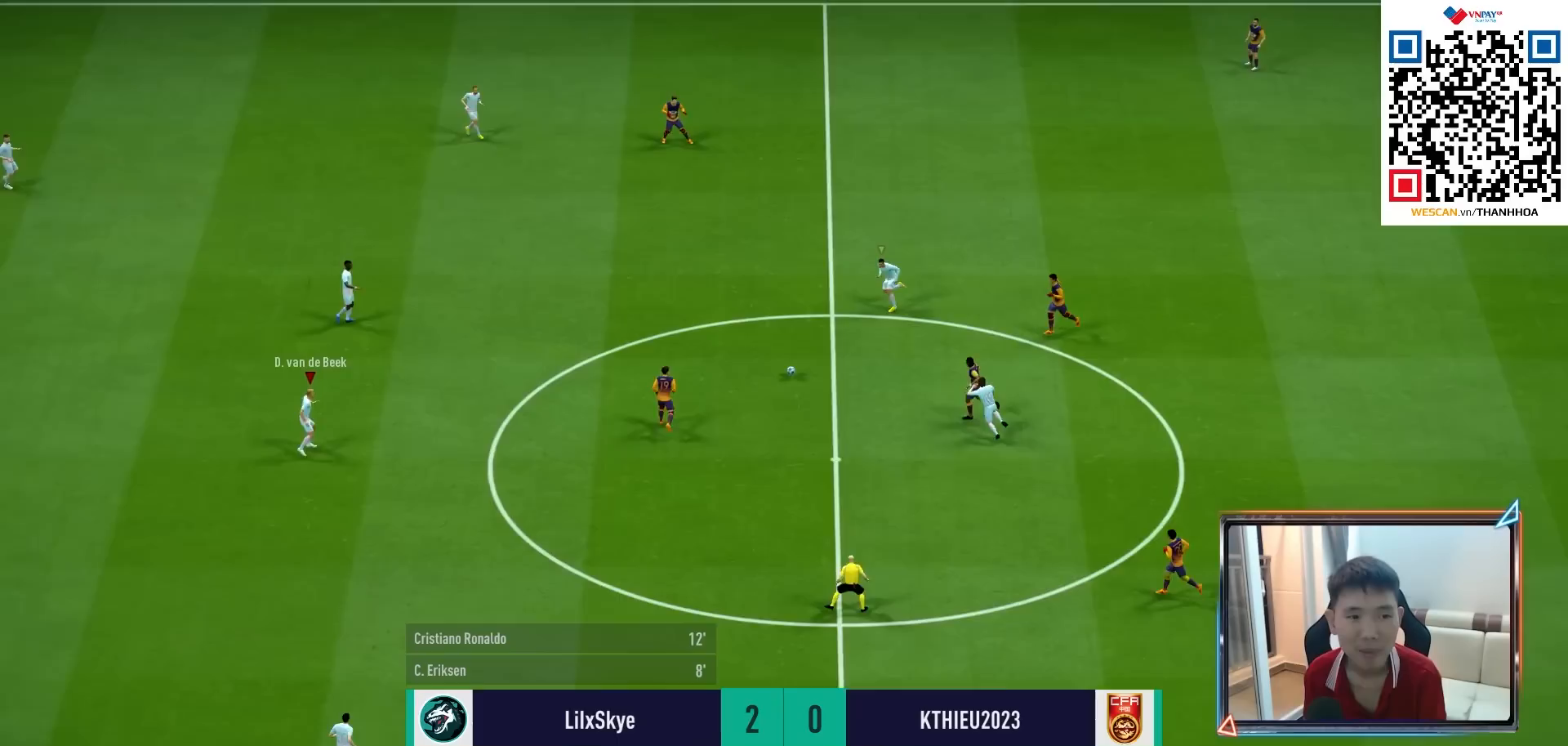
{"buttons": ["R1"], "left_stick": "right", "right_stick": "center", "events": [[83, "left_stick", "right"], [167, "CROSS", "up"]]}
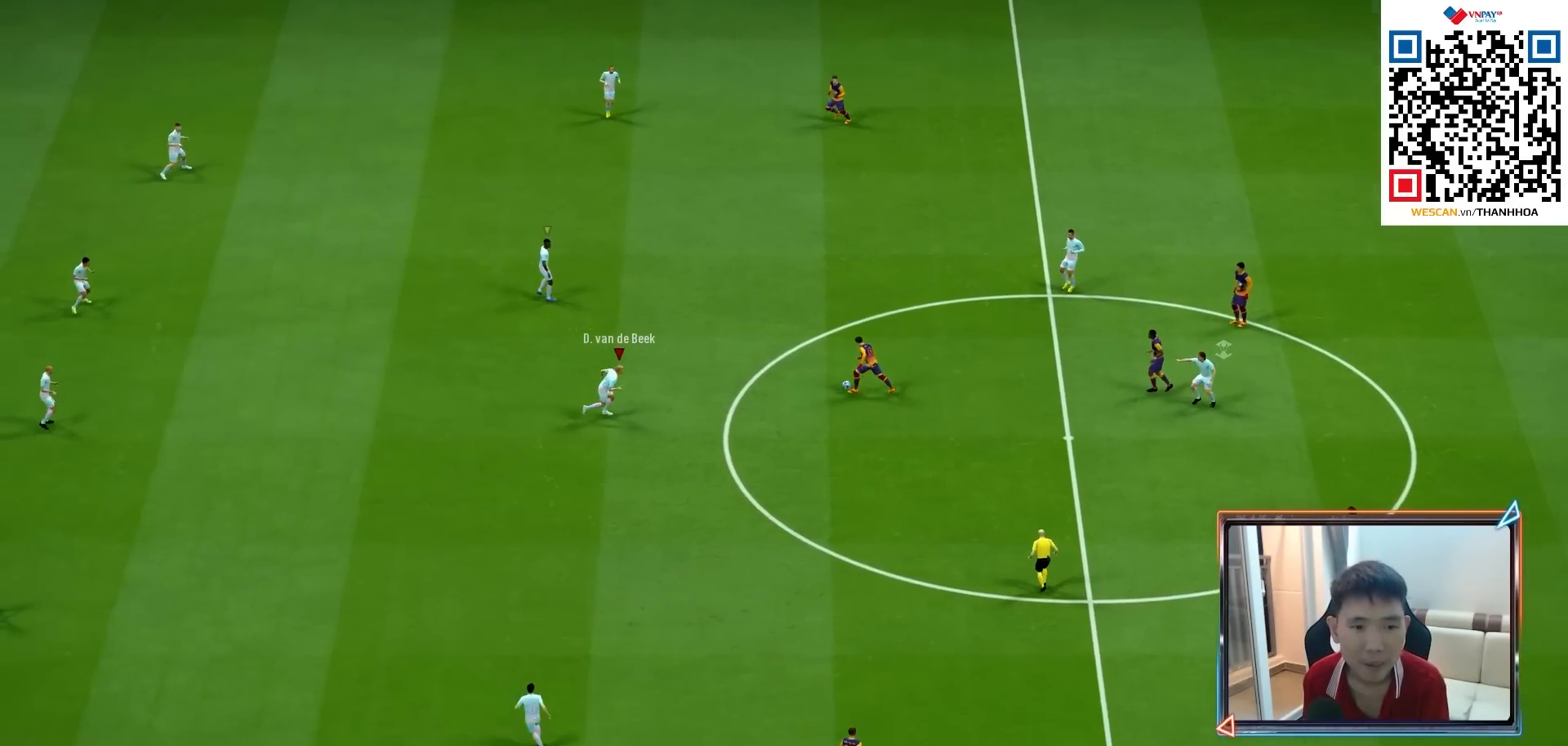
{"buttons": ["SQUARE", "R1"], "left_stick": "right", "right_stick": "center", "events": [[500, "SQUARE", "down"]]}
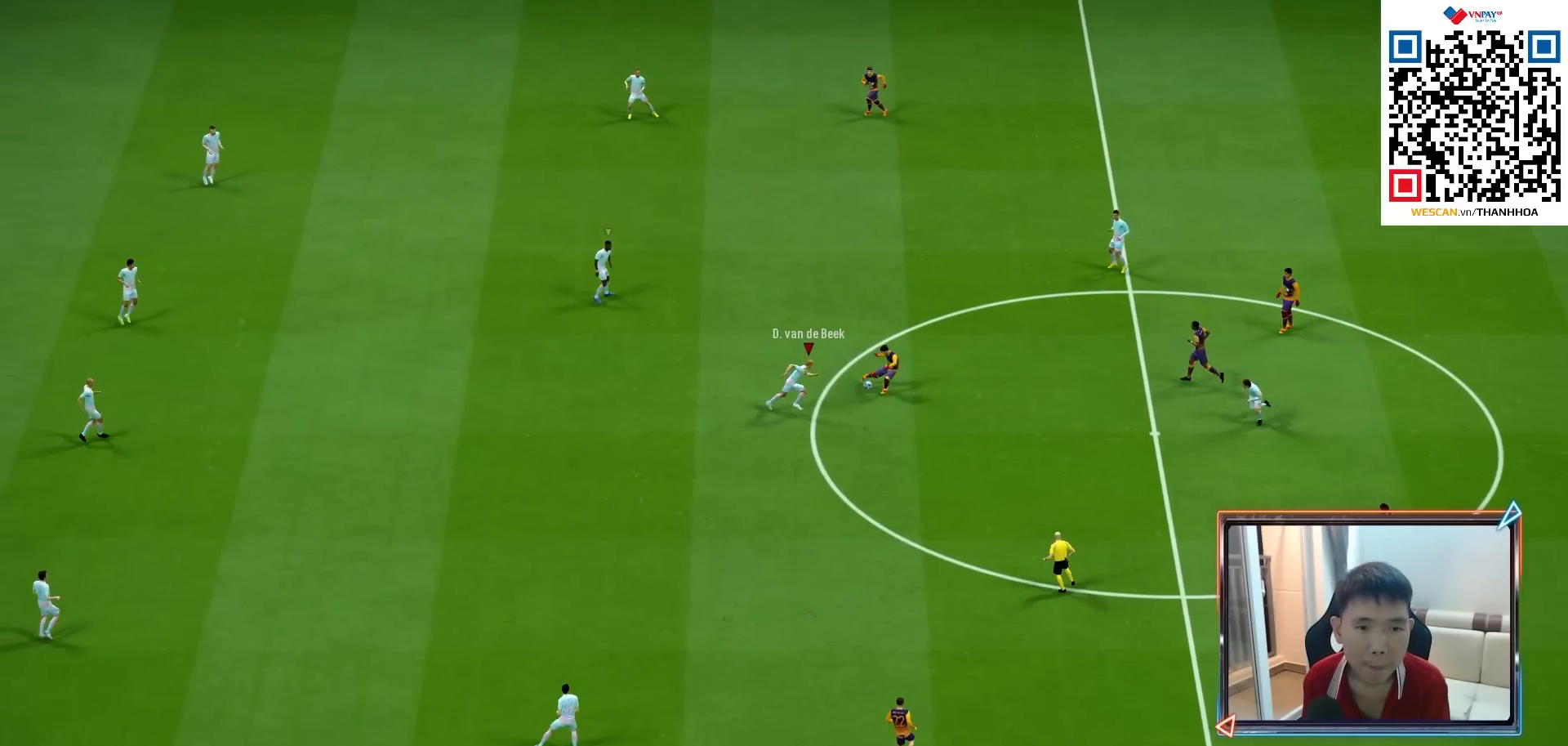
{"buttons": ["R1"], "left_stick": "down-left", "right_stick": "center", "events": [[350, "SQUARE", "up"], [433, "left_stick", "down"], [500, "left_stick", "down-left"]]}
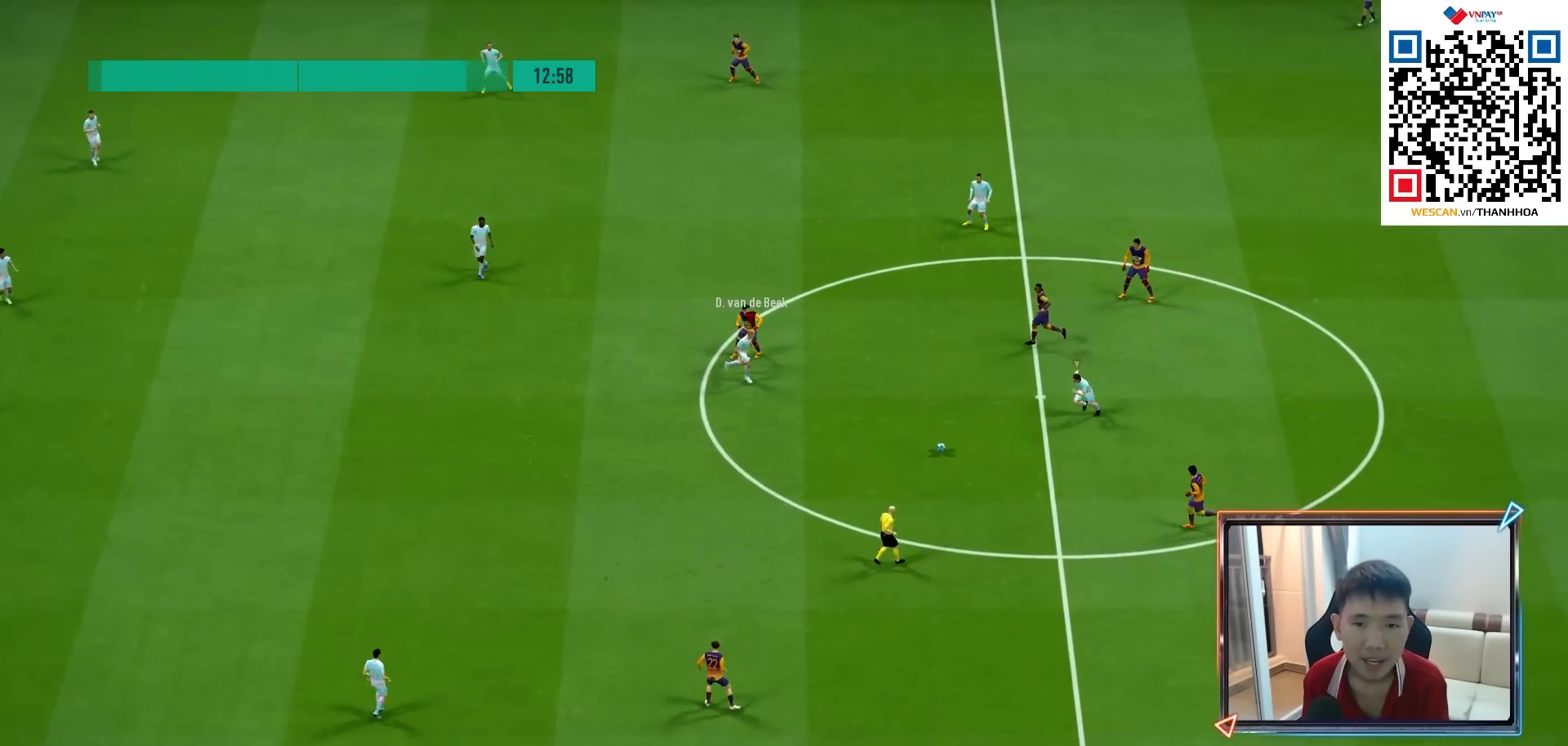
{"buttons": ["R1", "R2"], "left_stick": "up-right", "right_stick": "center", "events": [[133, "right_stick", "down-left"], [183, "left_stick", "up-right"], [250, "right_stick", "center"], [417, "R2", "down"]]}
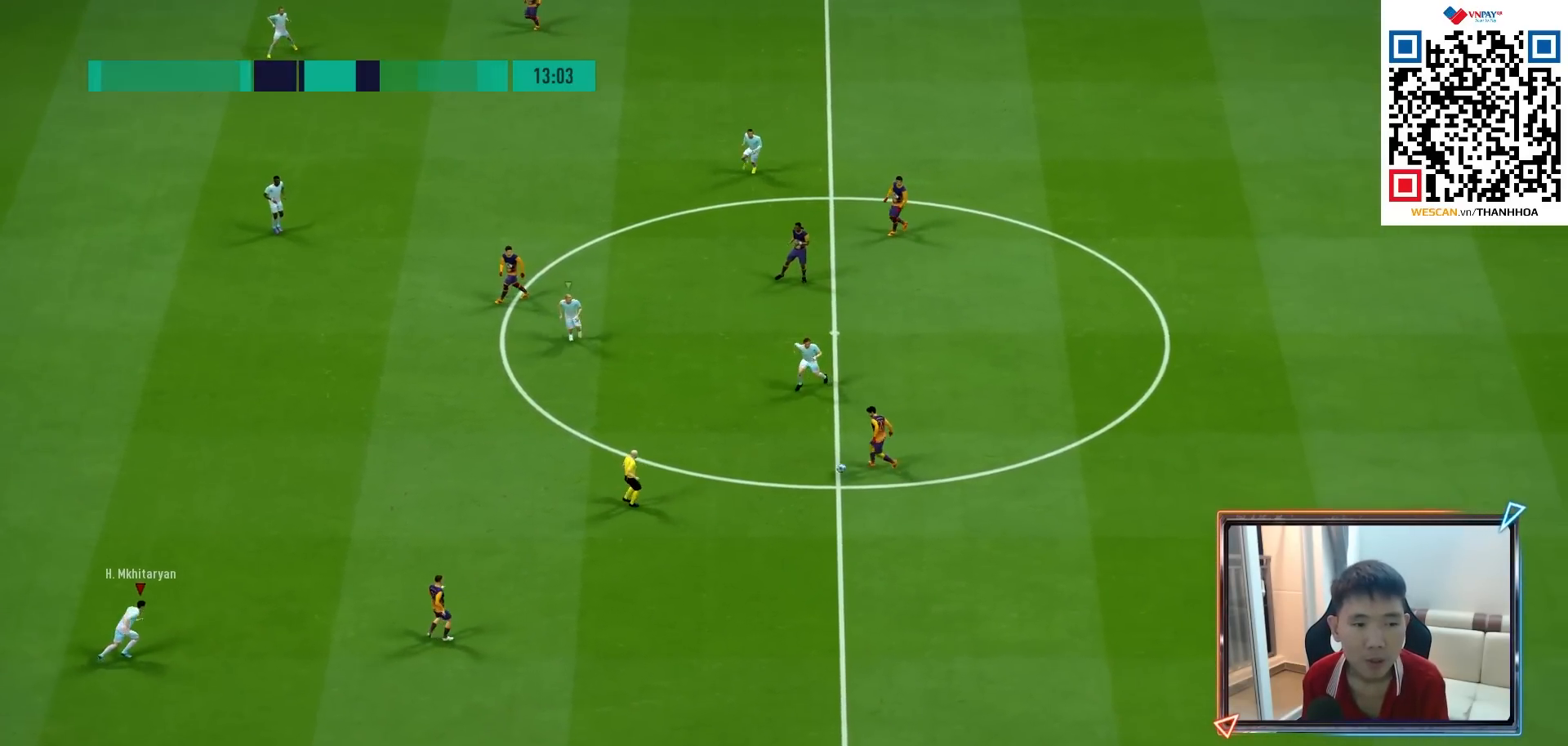
{"buttons": ["R1", "R2"], "left_stick": "right", "right_stick": "center", "events": [[417, "left_stick", "right"]]}
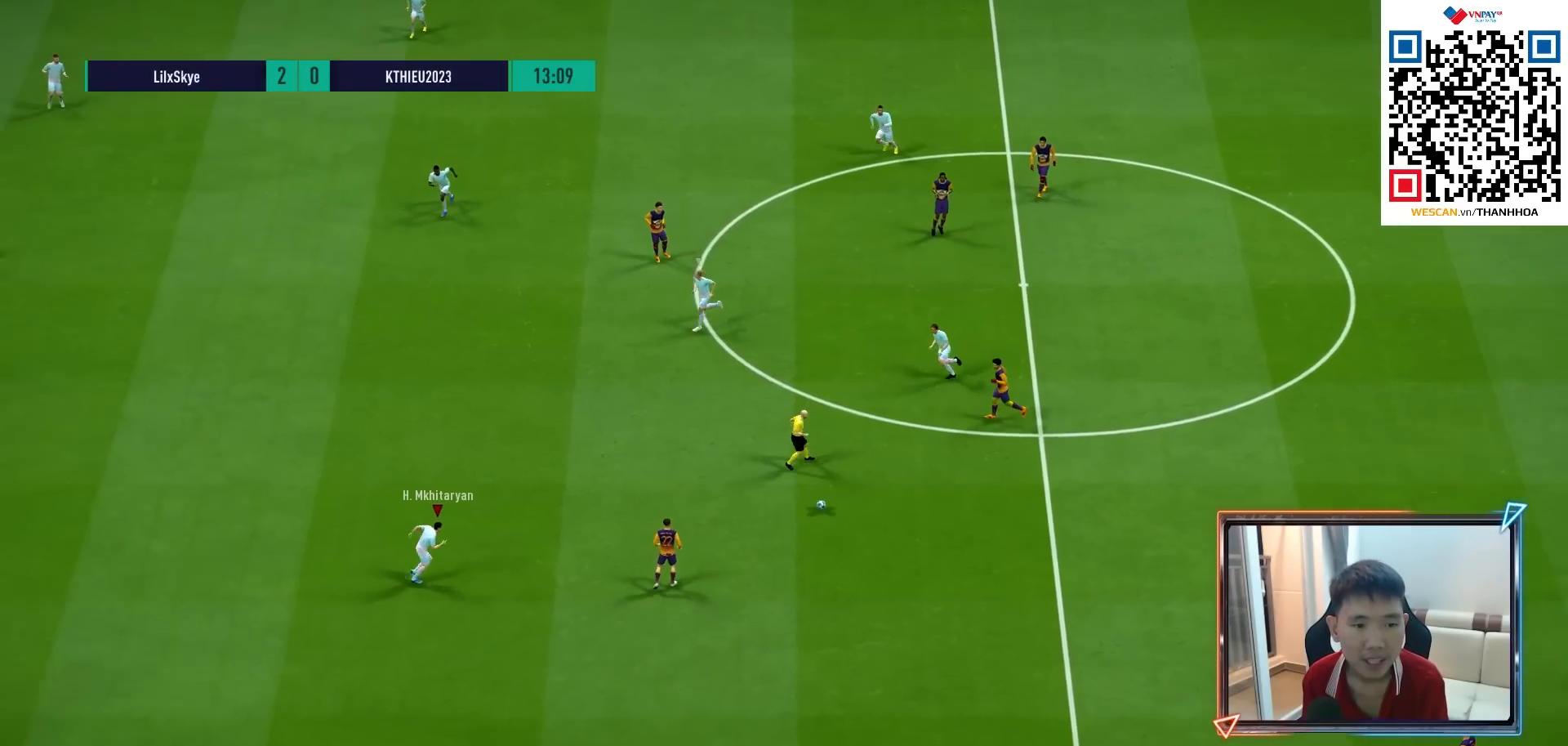
{"buttons": ["R1", "R2"], "left_stick": "right", "right_stick": "center", "events": []}
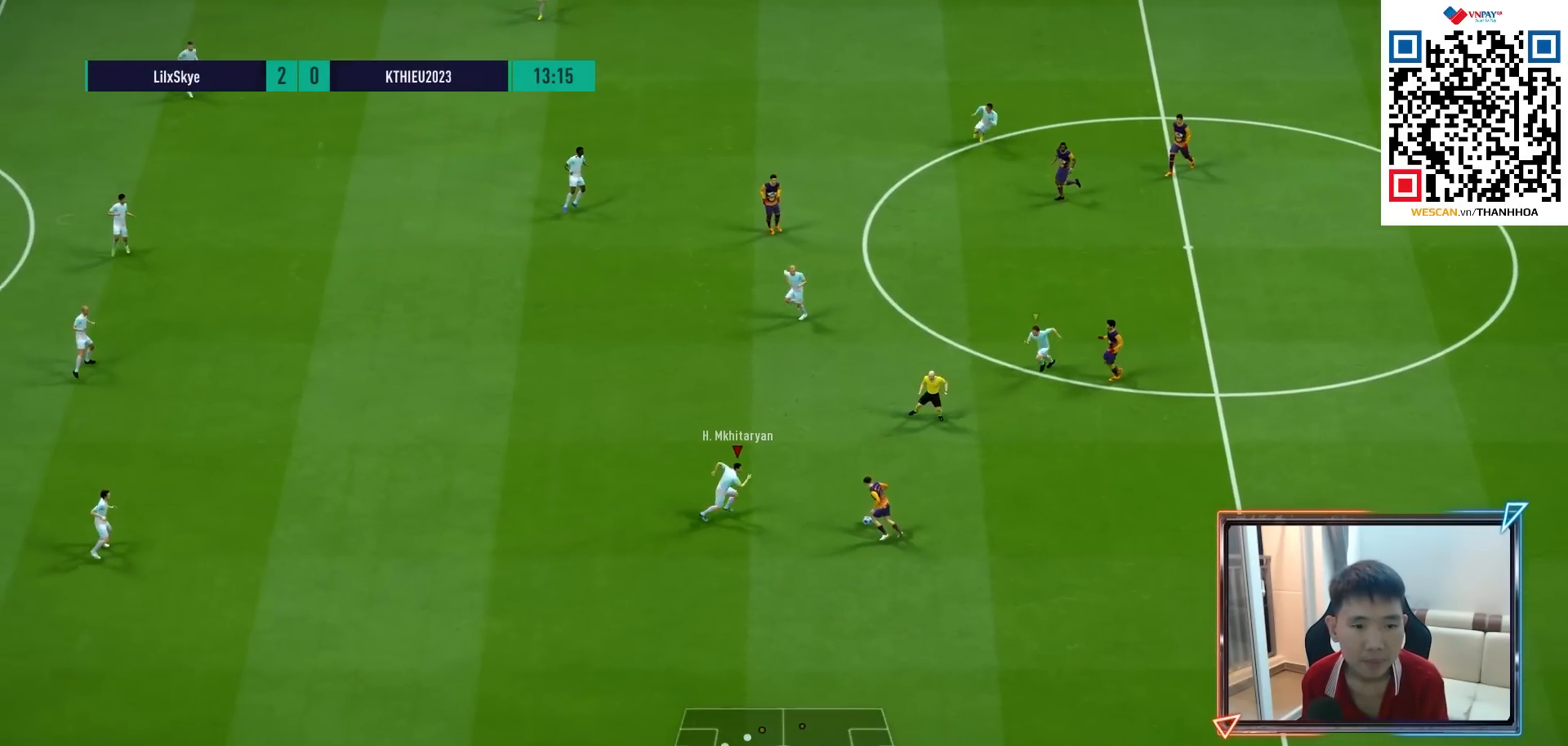
{"buttons": [], "left_stick": "up-right", "right_stick": "center"}
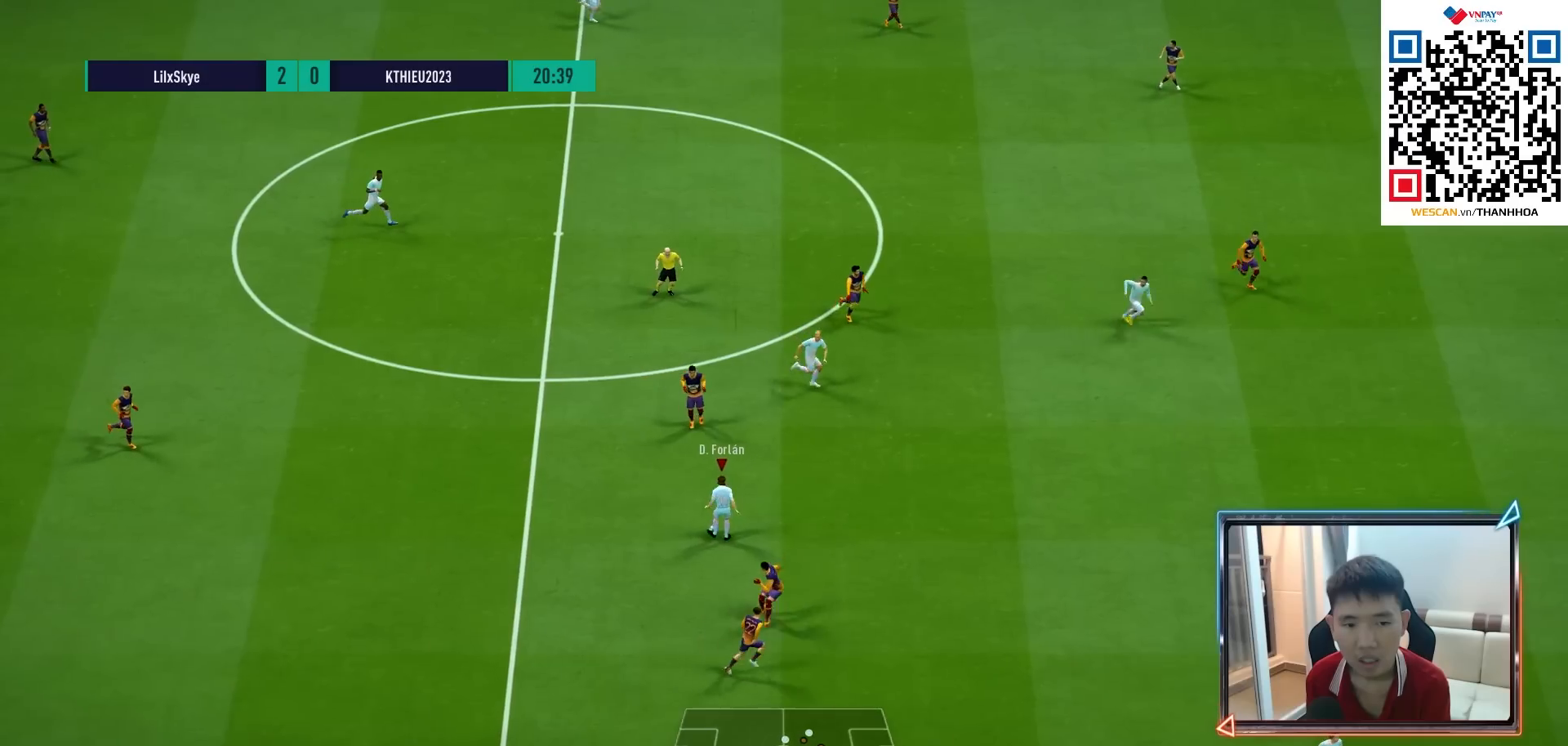
{"buttons": ["R1"], "left_stick": "right", "right_stick": "center", "events": [[50, "left_stick", "right"], [100, "R1", "down"]]}
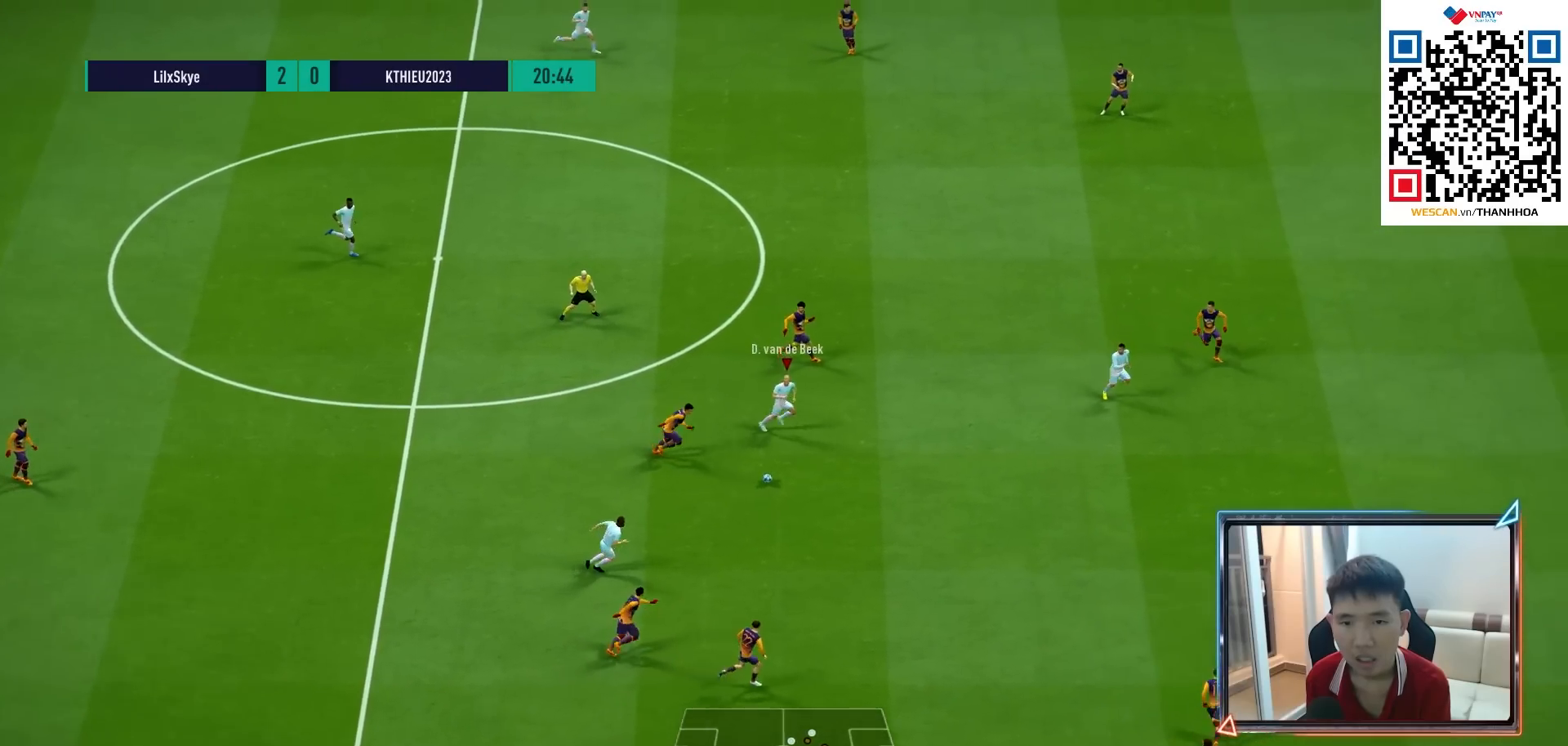
{"buttons": ["R1"], "left_stick": "right", "right_stick": "center", "events": [[17, "TRIANGLE", "down"], [150, "TRIANGLE", "up"]]}
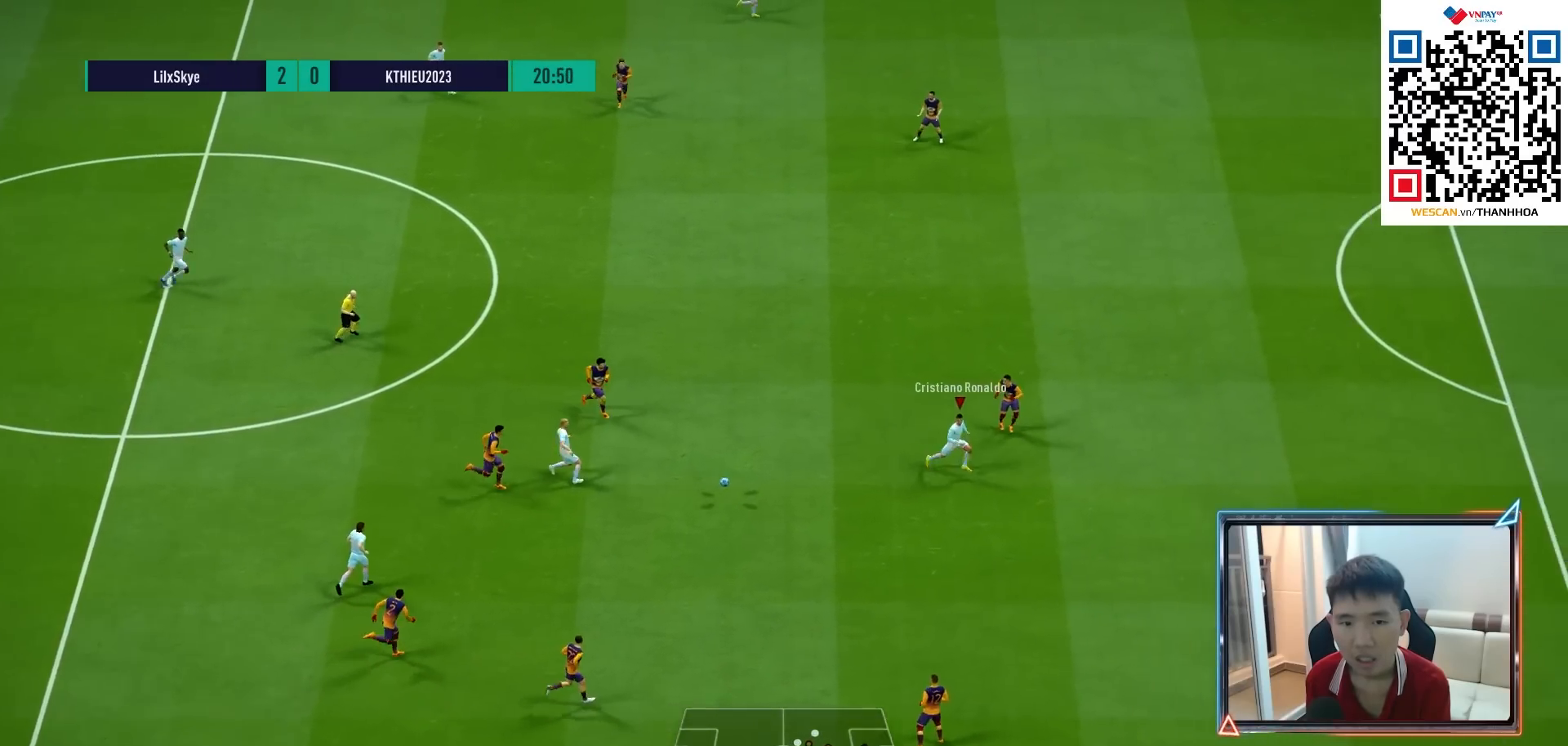
{"buttons": ["R1"], "left_stick": "right", "right_stick": "center", "events": []}
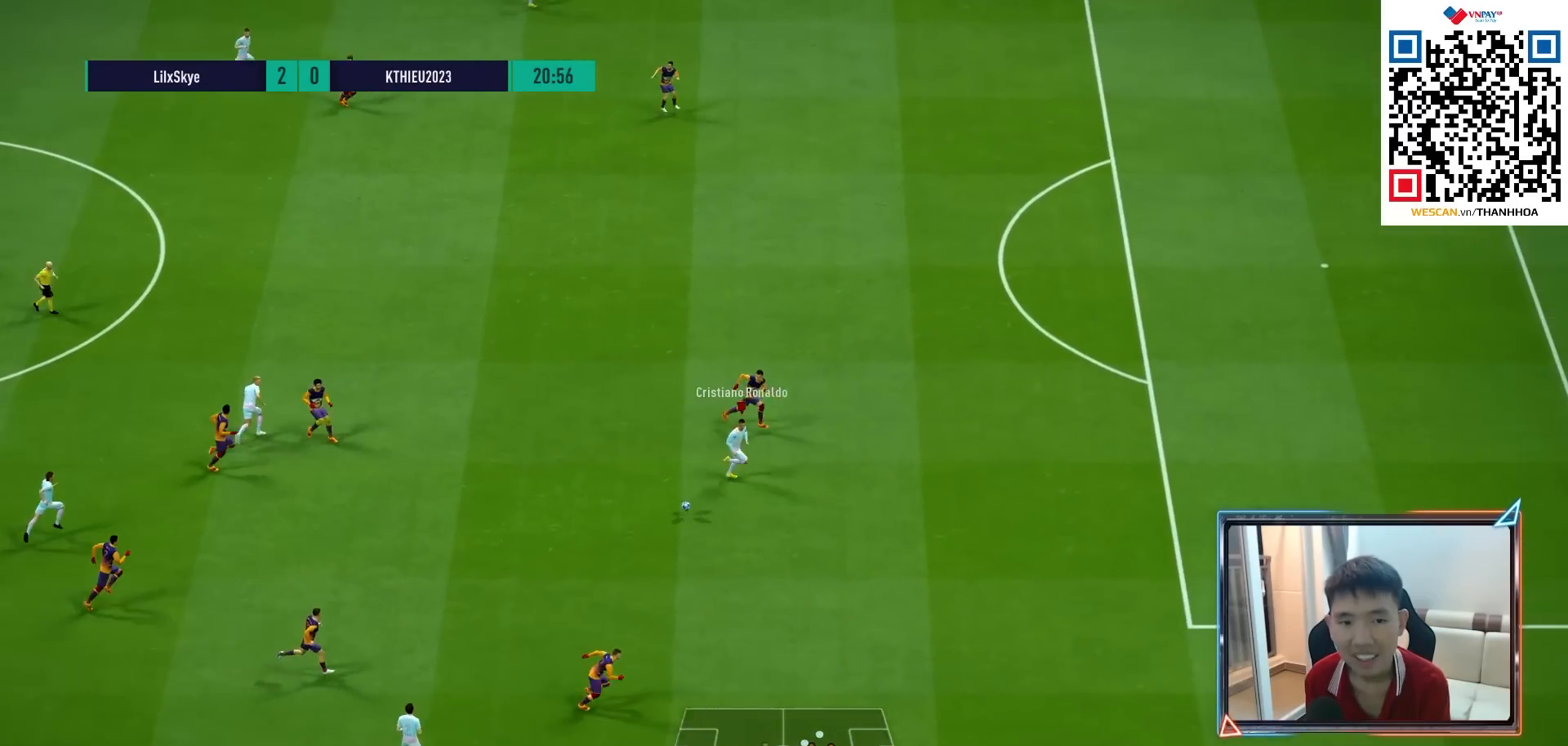
{"buttons": ["R1"], "left_stick": "right", "right_stick": "center", "events": []}
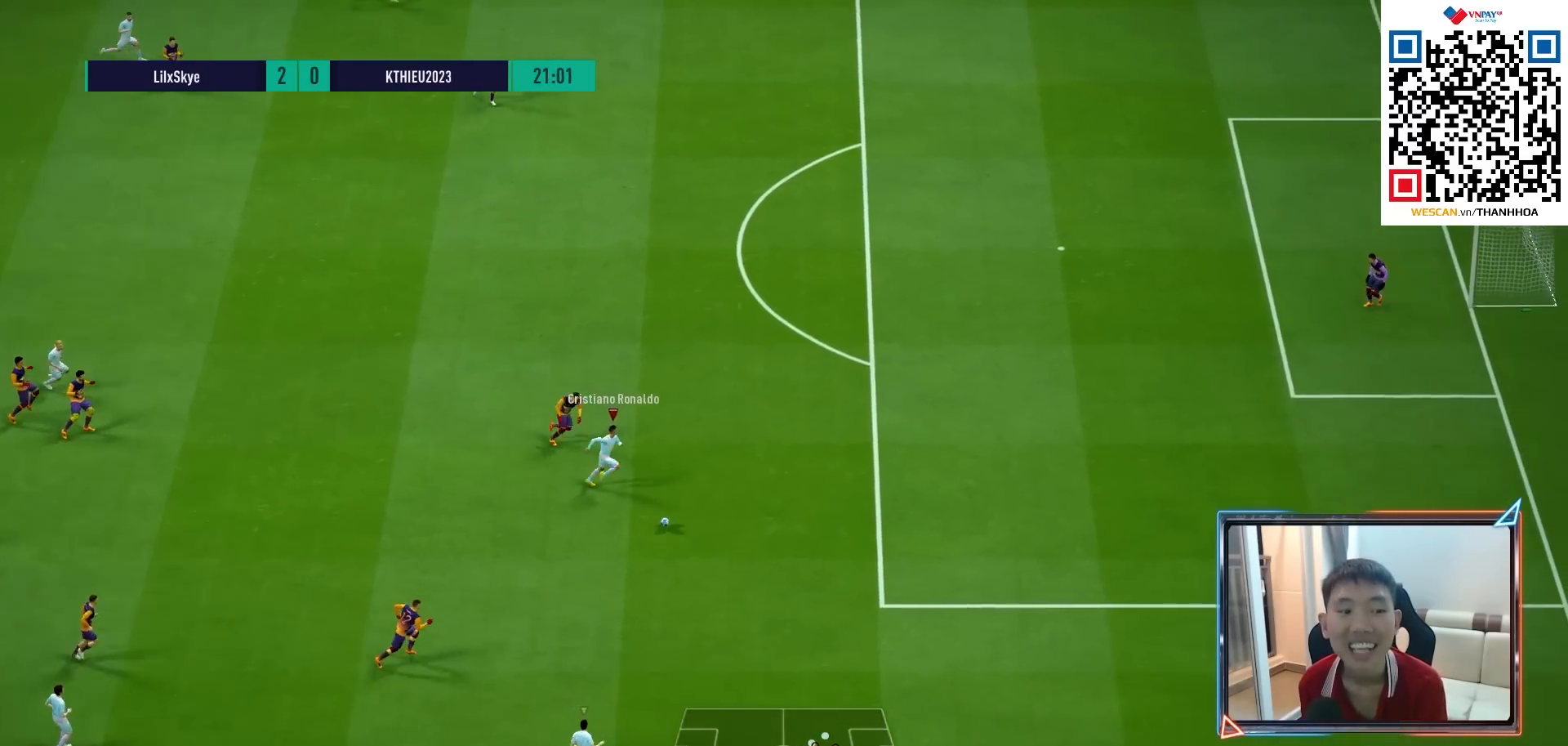
{"buttons": ["R1"], "left_stick": "right", "right_stick": "center", "events": []}
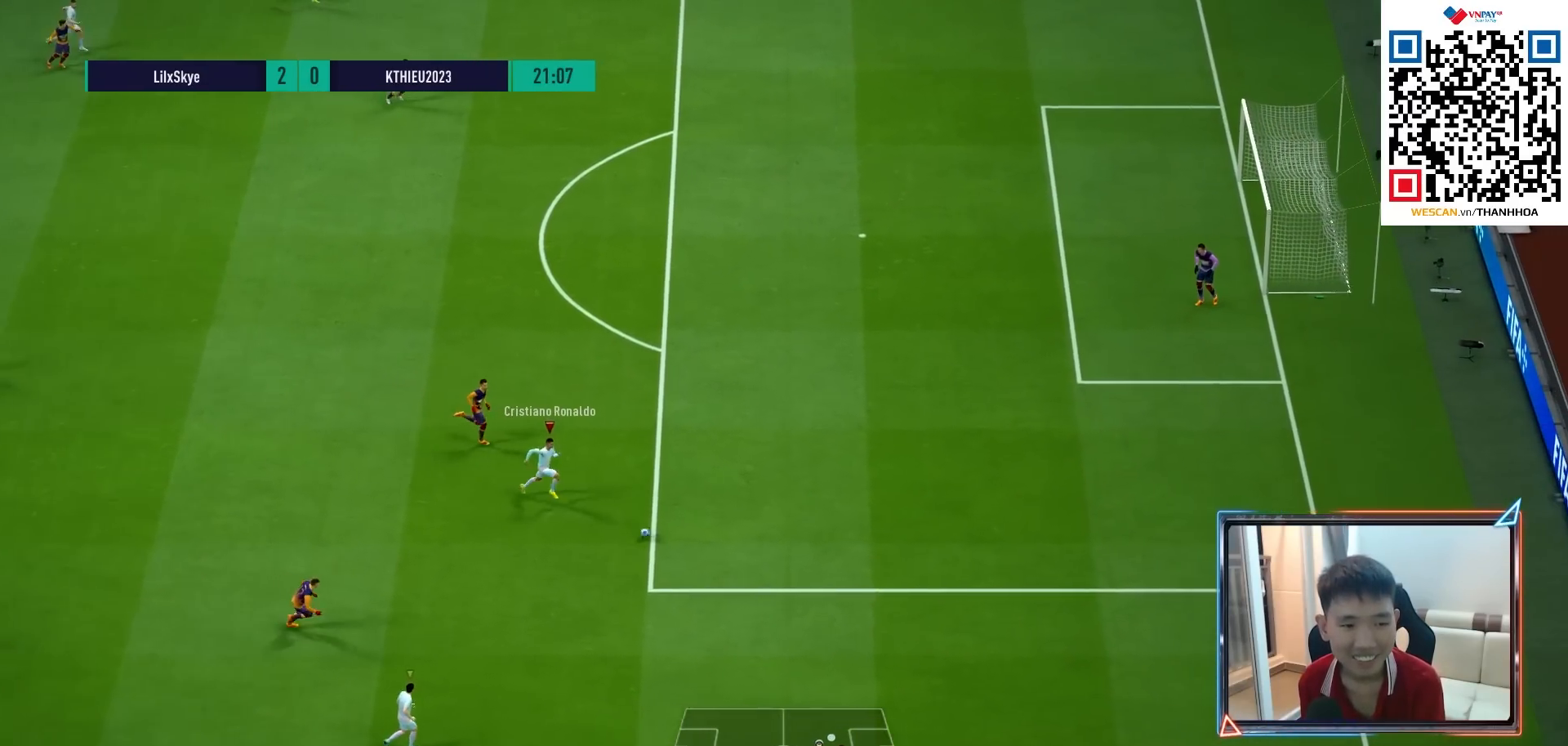
{"buttons": ["R1"], "left_stick": "right", "right_stick": "center", "events": []}
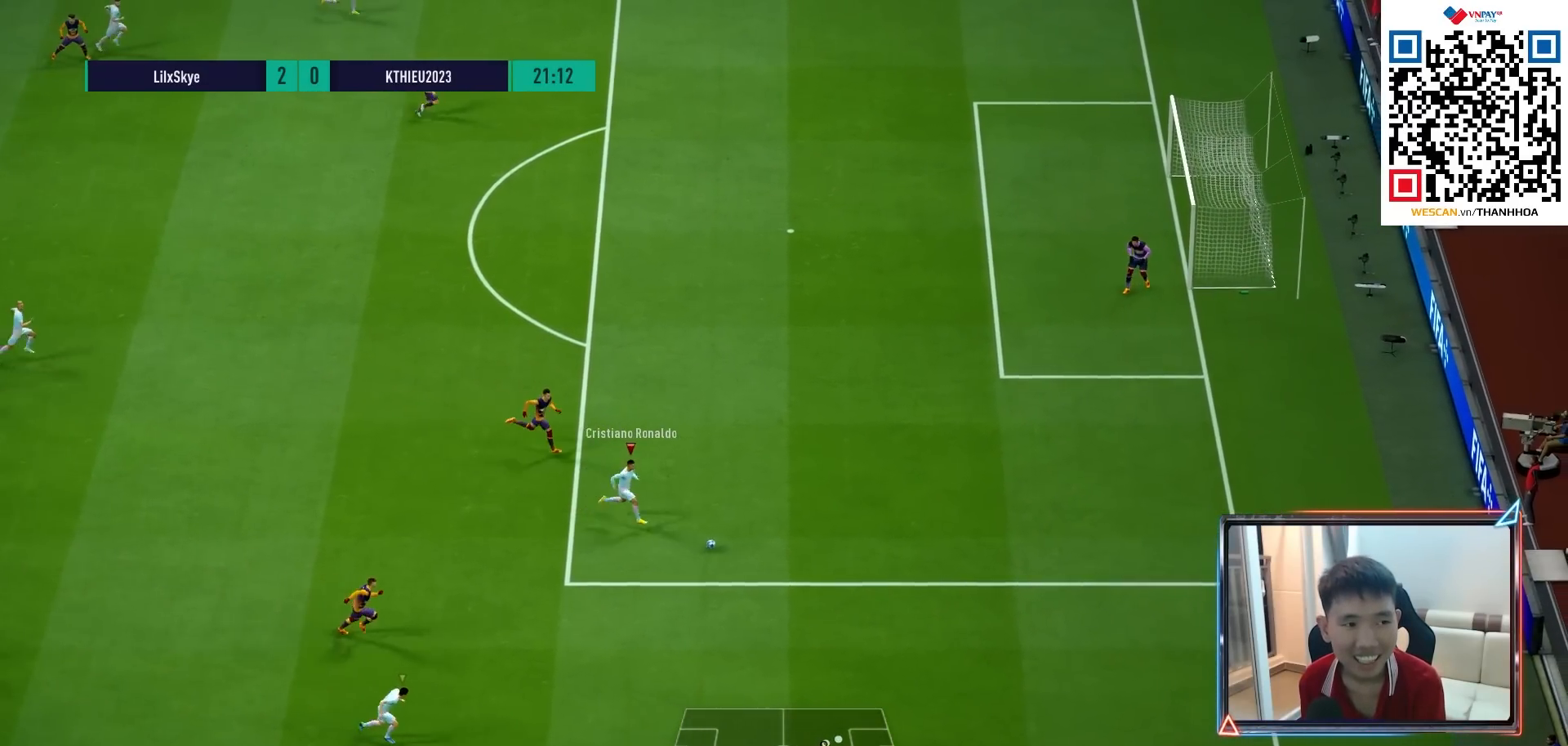
{"buttons": [], "left_stick": "up-left", "right_stick": "center", "events": [[133, "R1", "up"], [483, "left_stick", "up-left"]]}
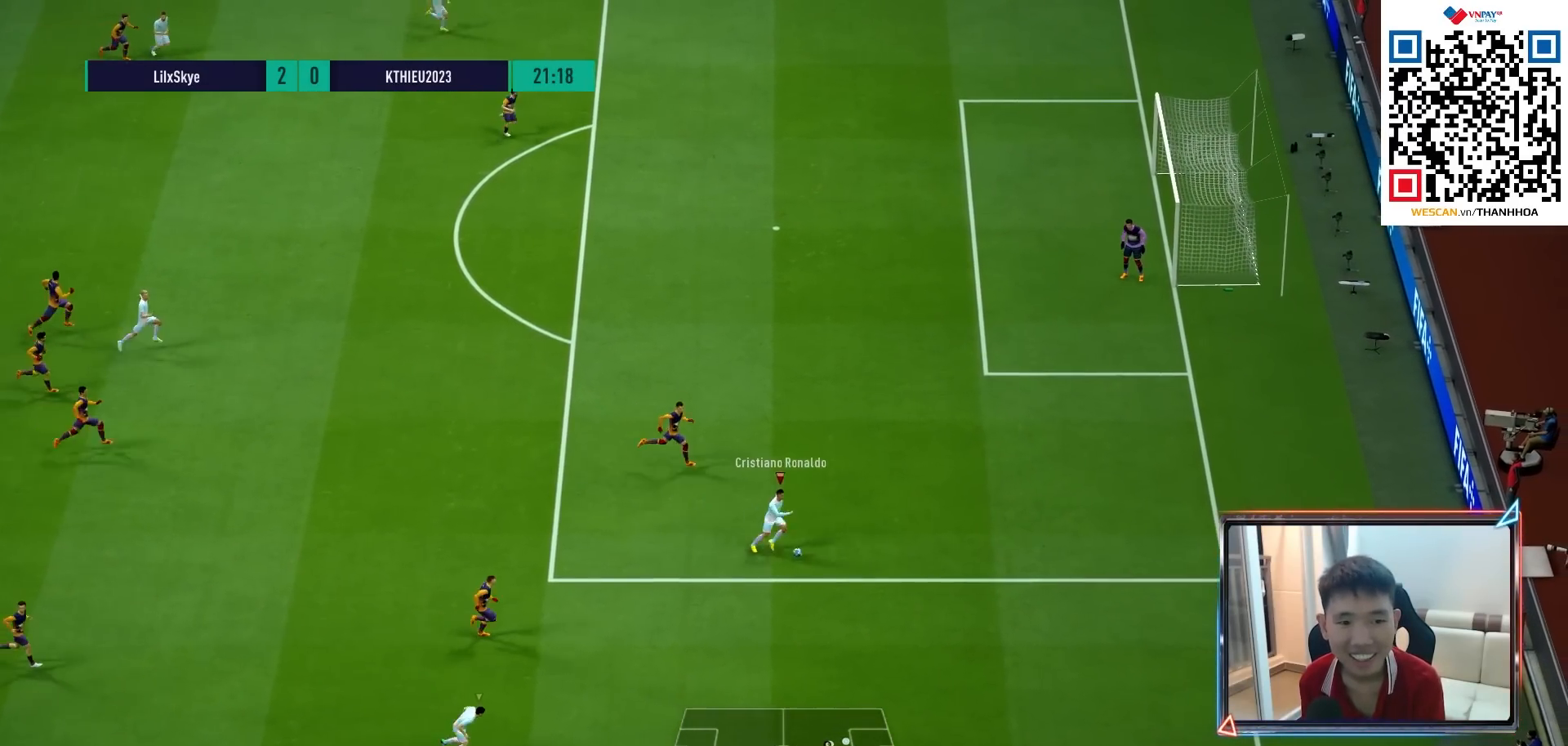
{"buttons": ["CROSS"], "left_stick": "up-left", "right_stick": "center", "events": [[400, "CROSS", "down"]]}
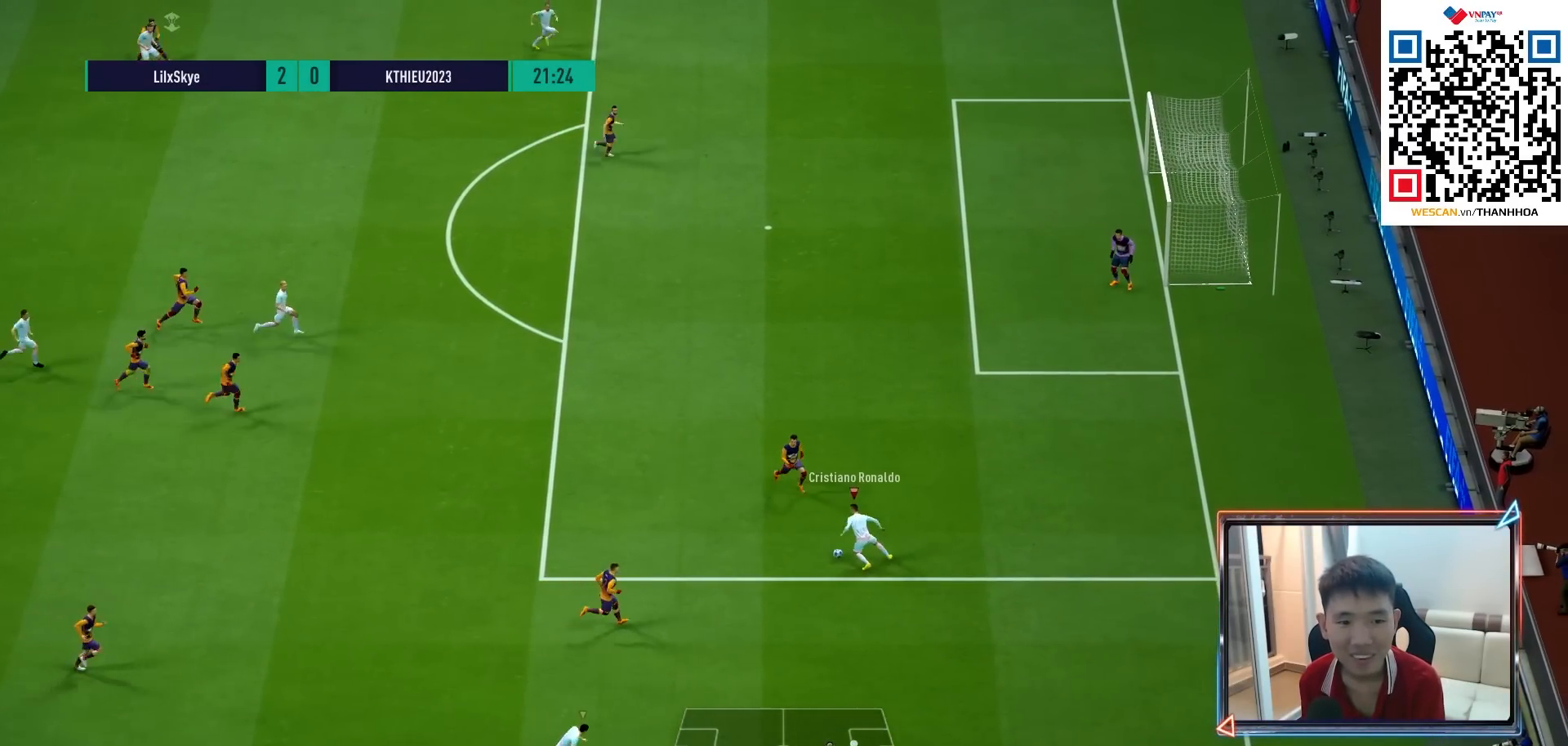
{"buttons": ["R1"], "left_stick": "up-right", "right_stick": "center", "events": [[17, "CROSS", "up"], [67, "left_stick", "up"], [417, "left_stick", "up-right"], [467, "R1", "down"]]}
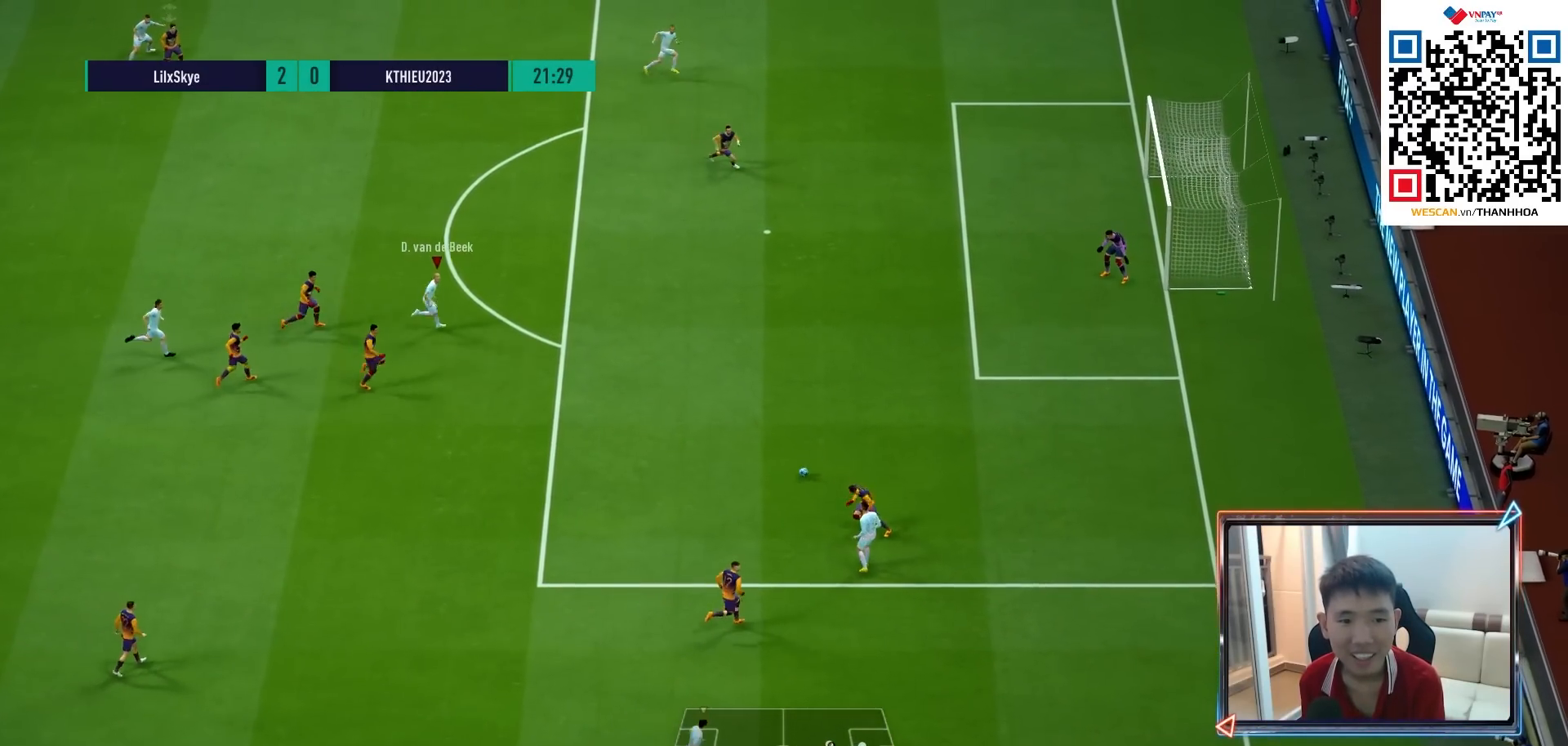
{"buttons": ["R1"], "left_stick": "up", "right_stick": "center", "events": [[117, "left_stick", "right"], [483, "left_stick", "up"]]}
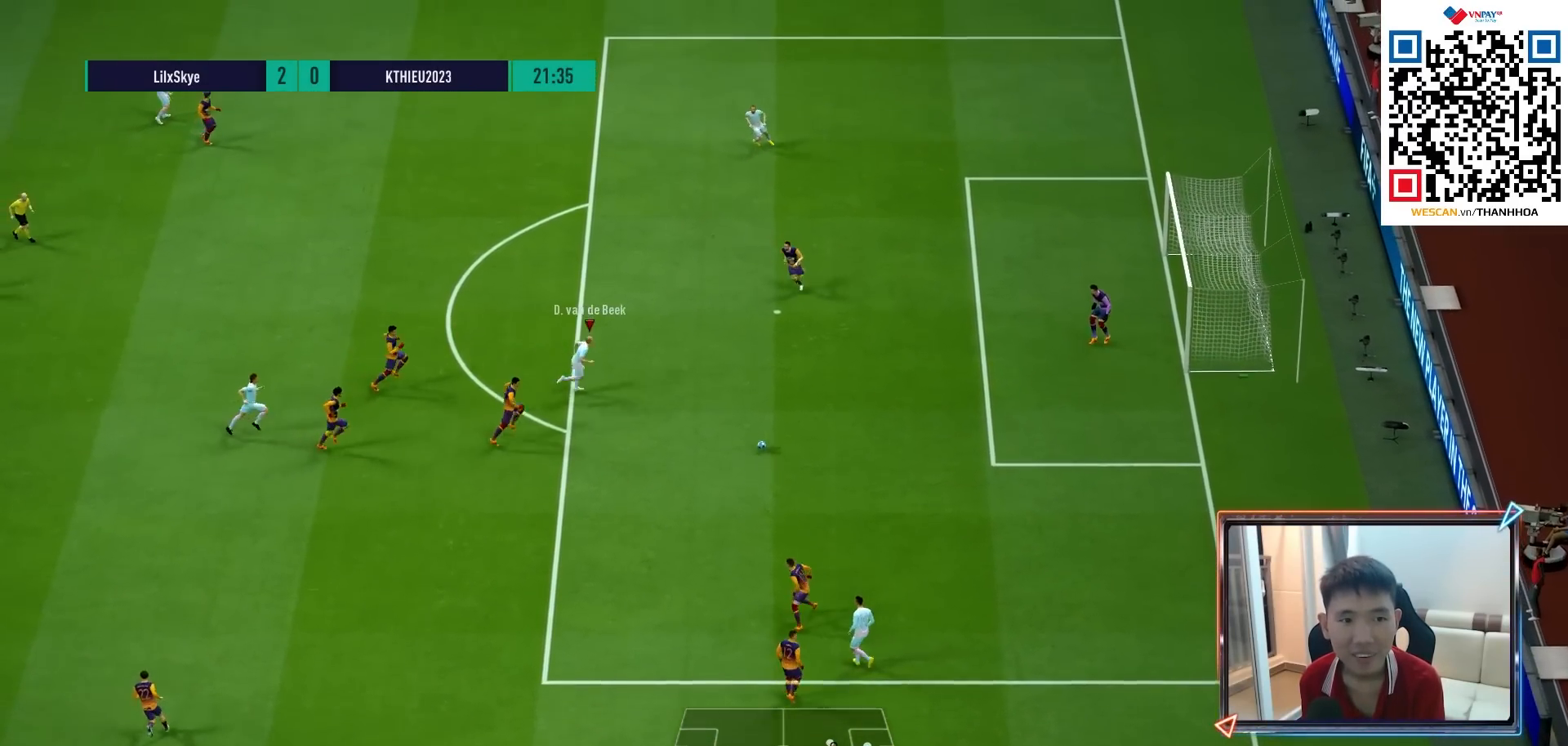
{"buttons": ["L2"], "left_stick": "up-left", "right_stick": "center", "events": [[17, "R1", "up"], [50, "L2", "down"], [300, "left_stick", "down-right"], [417, "left_stick", "up-left"]]}